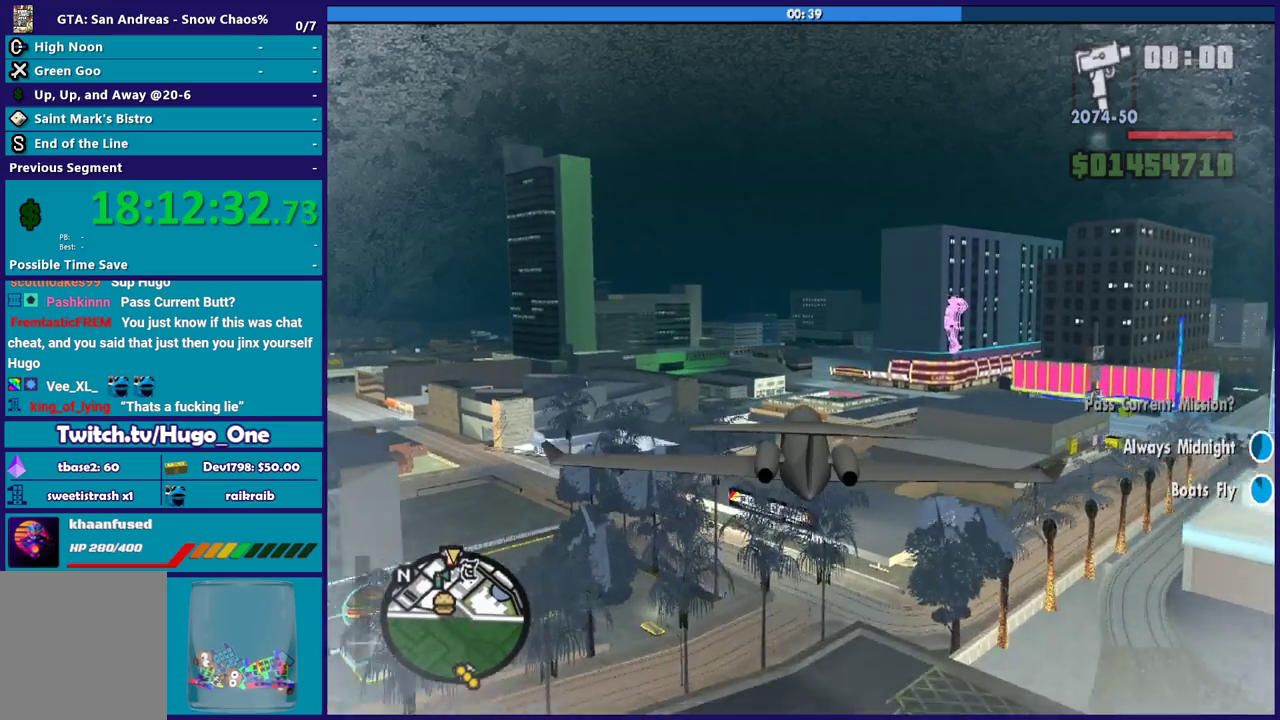
Gameplay with a controller (Xbox layout); each line is a JSON object with the inputs held at the frame after it. "events" lists button and stick changes between this image and that frame as [ms after this image, input, new state], when the widget could be followed in between.
{"buttons": ["R2"], "left_stick": "center", "right_stick": "center", "events": []}
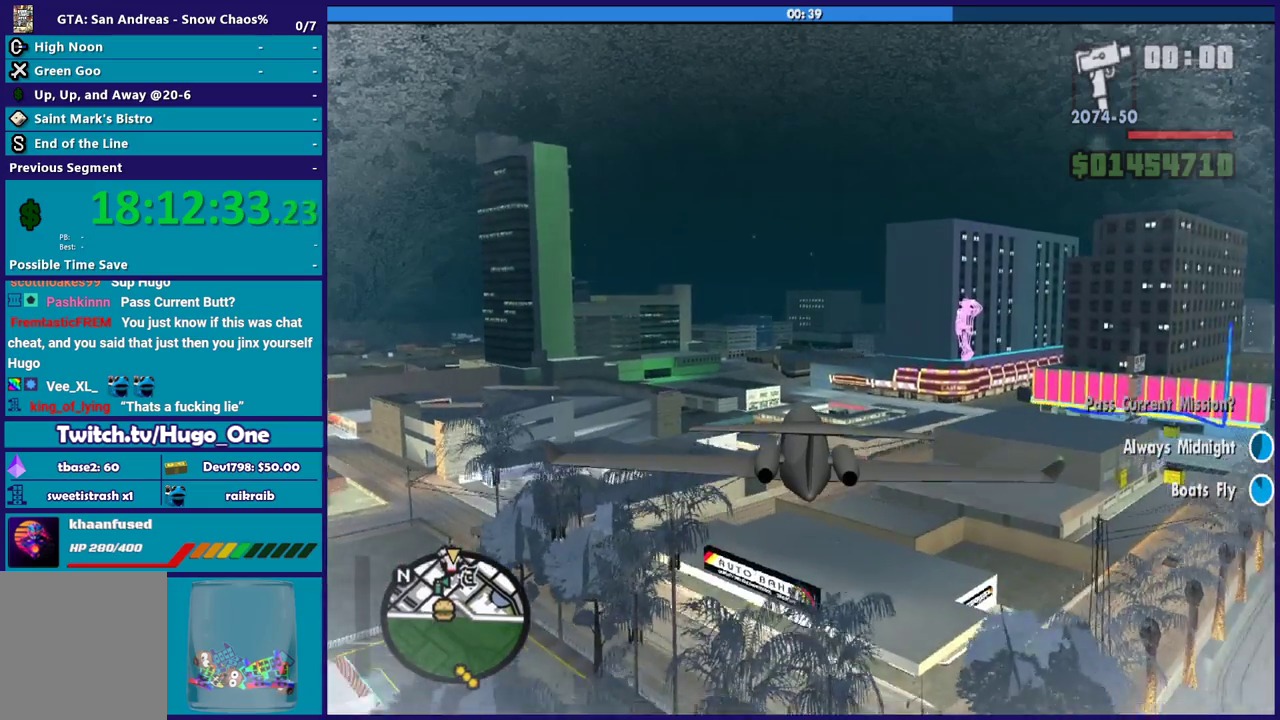
{"buttons": ["R2"], "left_stick": "center", "right_stick": "center", "events": []}
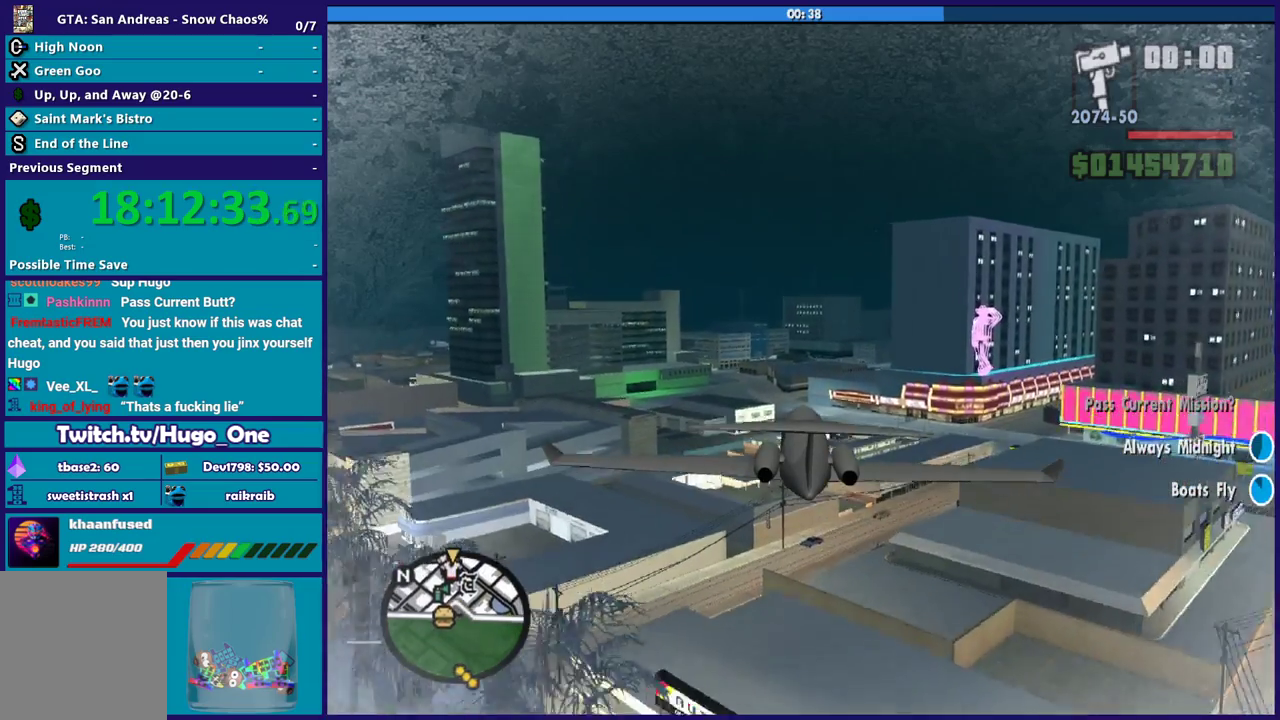
{"buttons": ["R2"], "left_stick": "center", "right_stick": "center", "events": []}
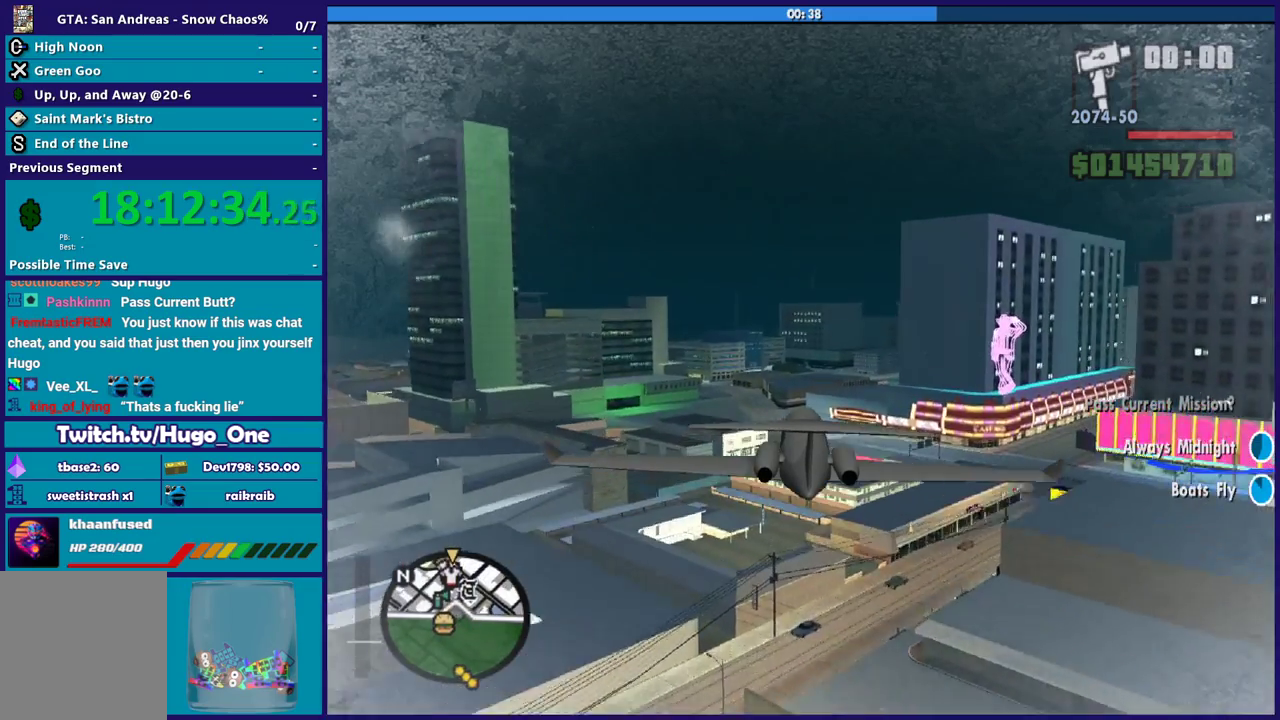
{"buttons": ["R2"], "left_stick": "center", "right_stick": "center", "events": []}
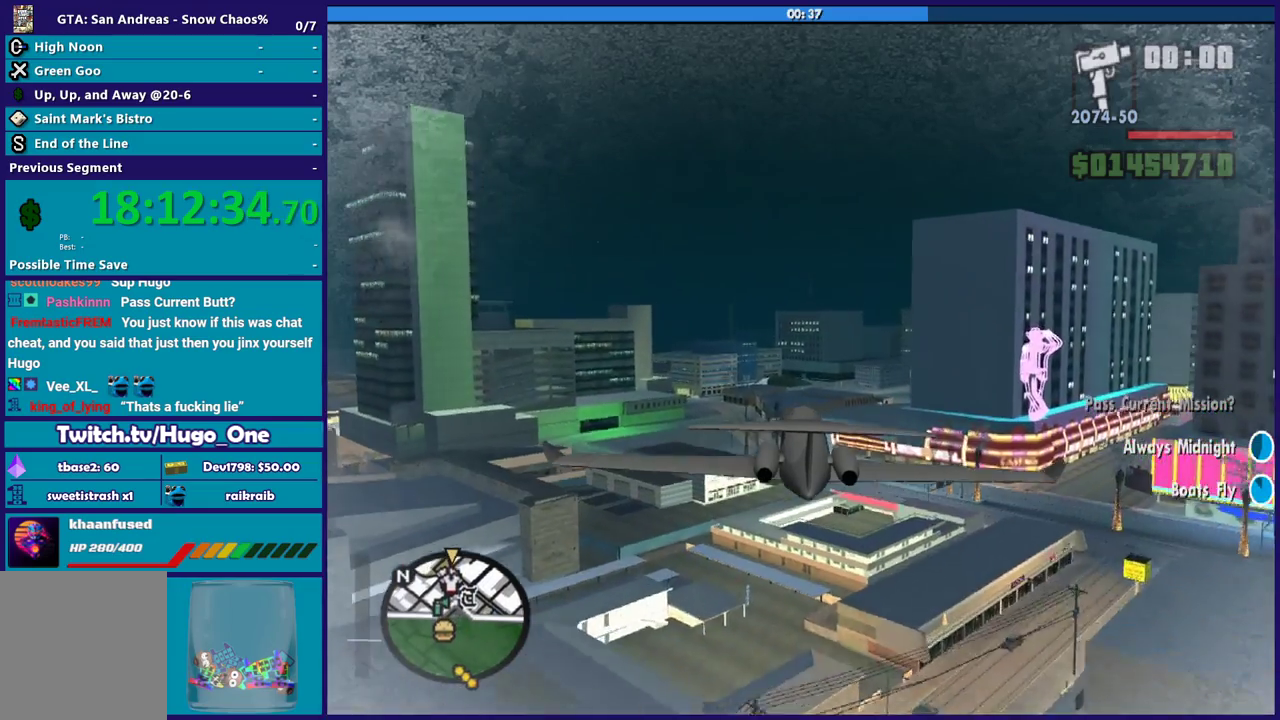
{"buttons": ["R2"], "left_stick": "left", "right_stick": "center", "events": [[501, "left_stick", "left"]]}
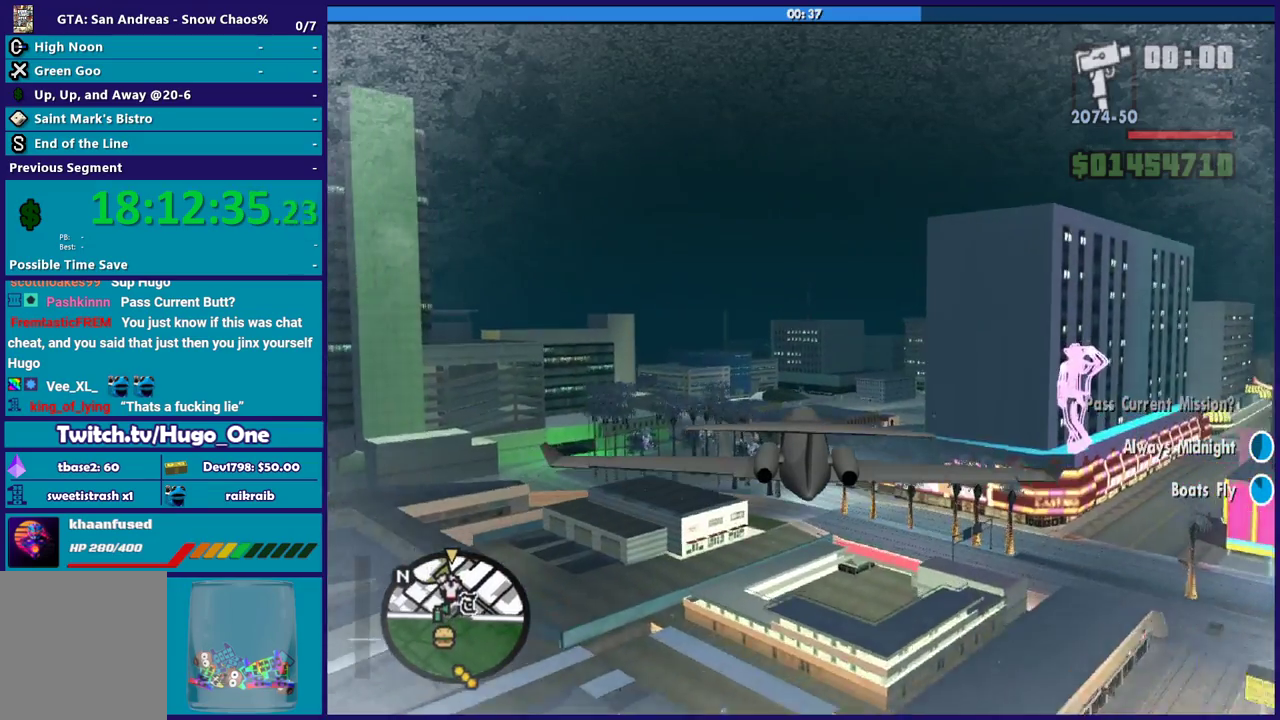
{"buttons": ["R2"], "left_stick": "right", "right_stick": "center", "events": [[133, "left_stick", "center"], [467, "left_stick", "right"]]}
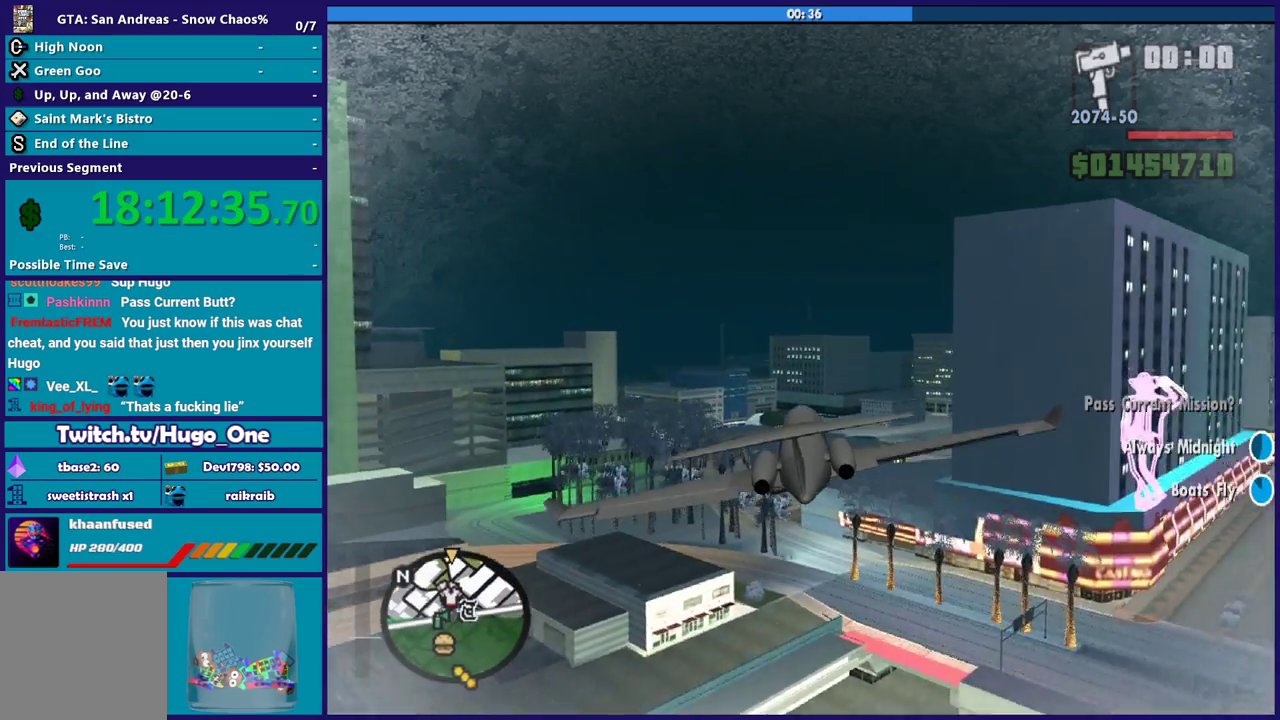
{"buttons": ["R2"], "left_stick": "up", "right_stick": "center", "events": [[134, "left_stick", "center"], [401, "left_stick", "up-right"], [501, "left_stick", "up"]]}
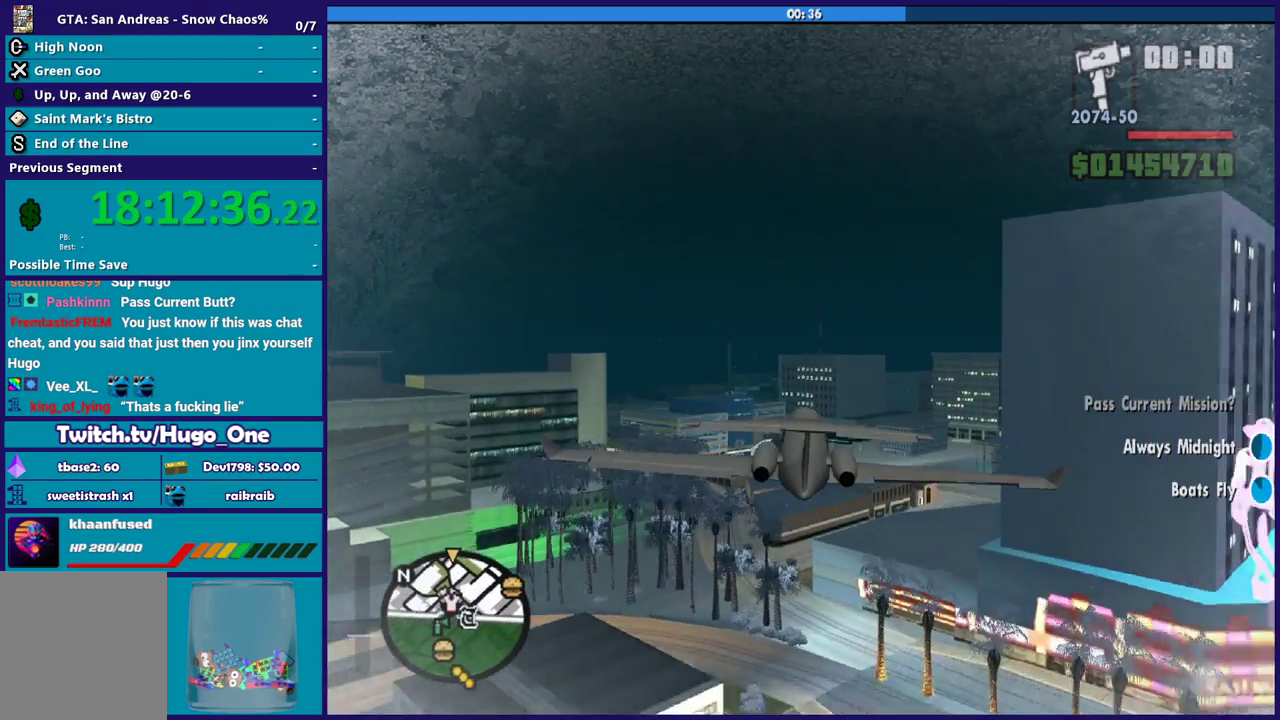
{"buttons": ["R2"], "left_stick": "center", "right_stick": "center", "events": [[66, "left_stick", "center"], [167, "left_stick", "left"], [400, "left_stick", "center"]]}
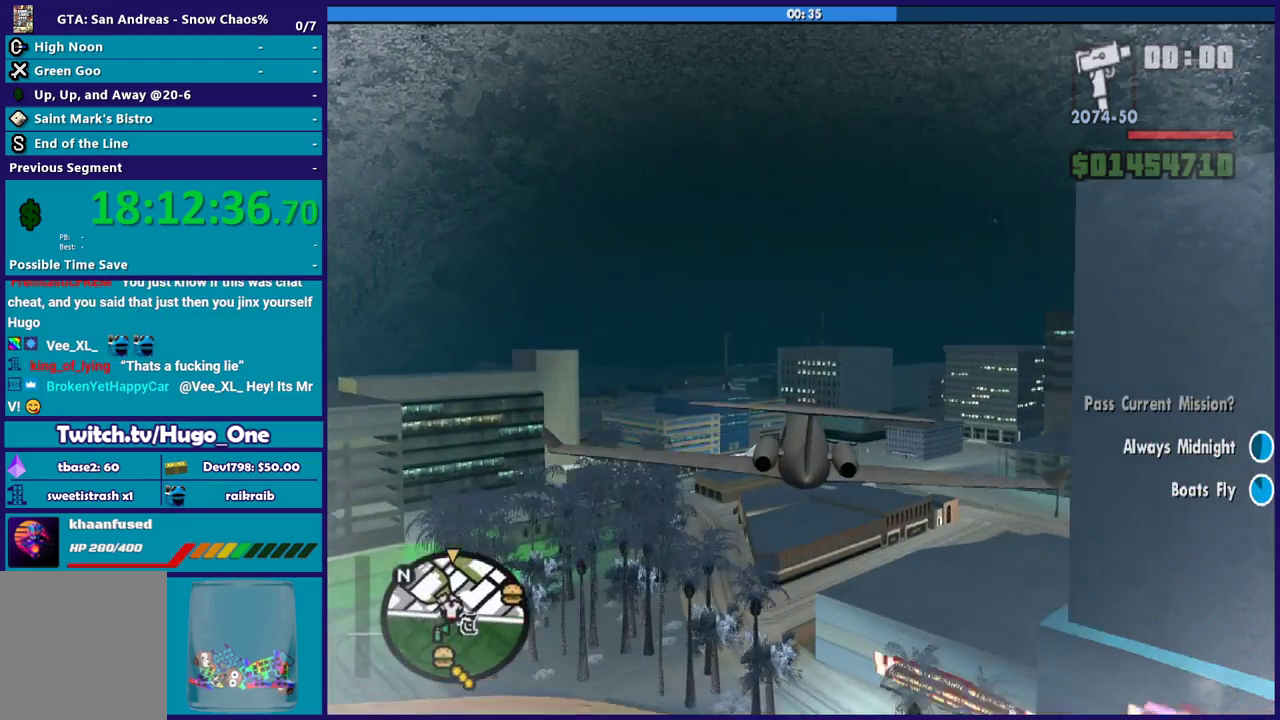
{"buttons": ["R2"], "left_stick": "down-right", "right_stick": "center", "events": [[234, "left_stick", "down"], [367, "left_stick", "down-right"]]}
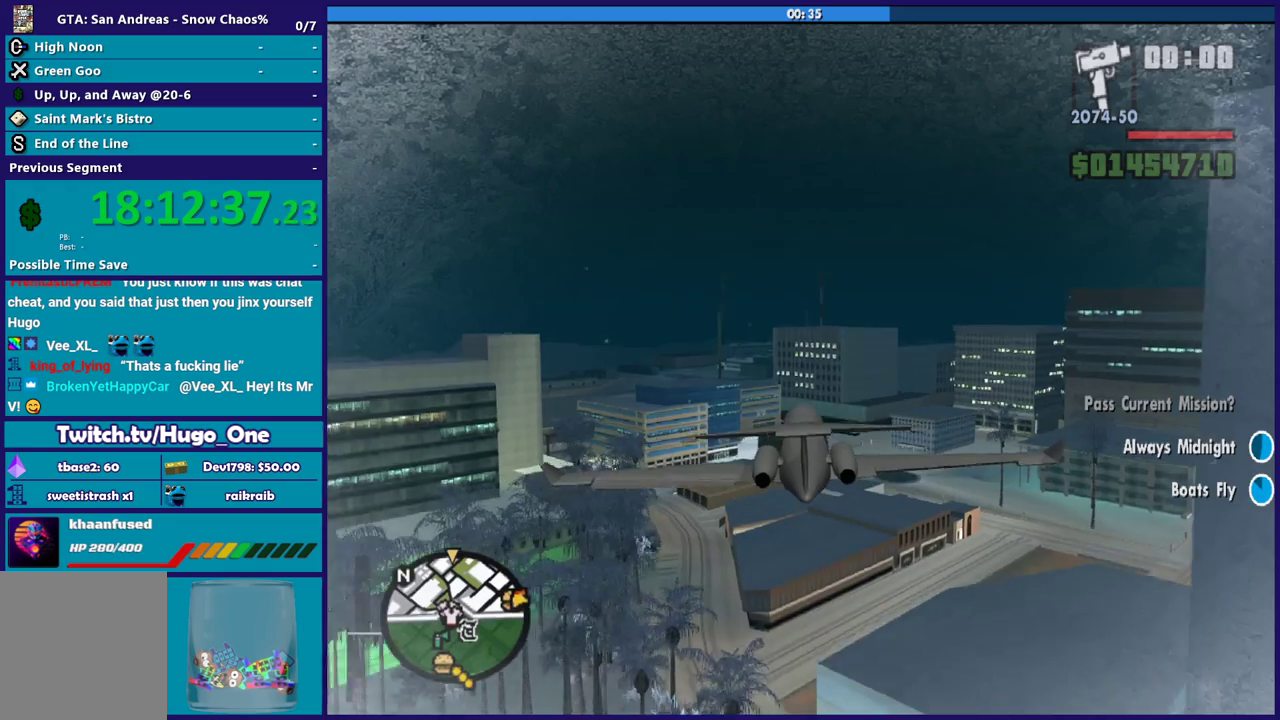
{"buttons": ["R2"], "left_stick": "center", "right_stick": "center", "events": [[33, "left_stick", "center"], [200, "left_stick", "up"], [400, "left_stick", "right"], [500, "left_stick", "center"]]}
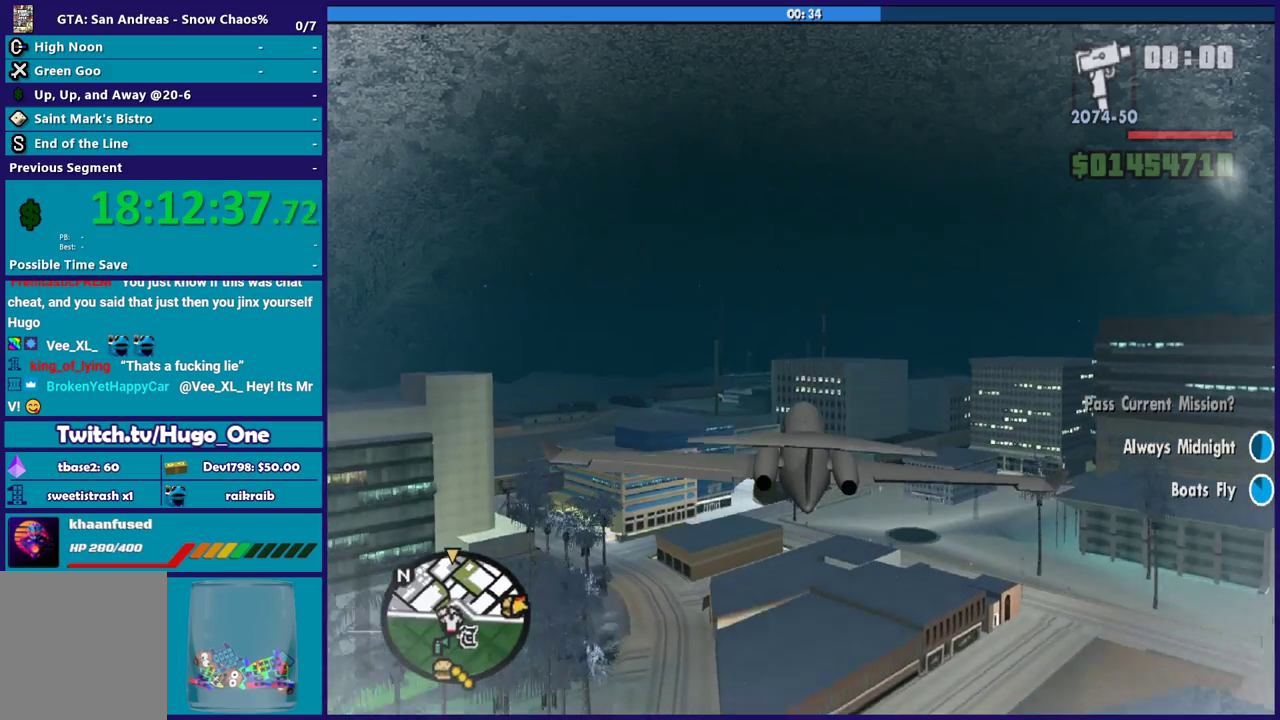
{"buttons": ["R2"], "left_stick": "up-left", "right_stick": "center", "events": [[401, "left_stick", "up-left"]]}
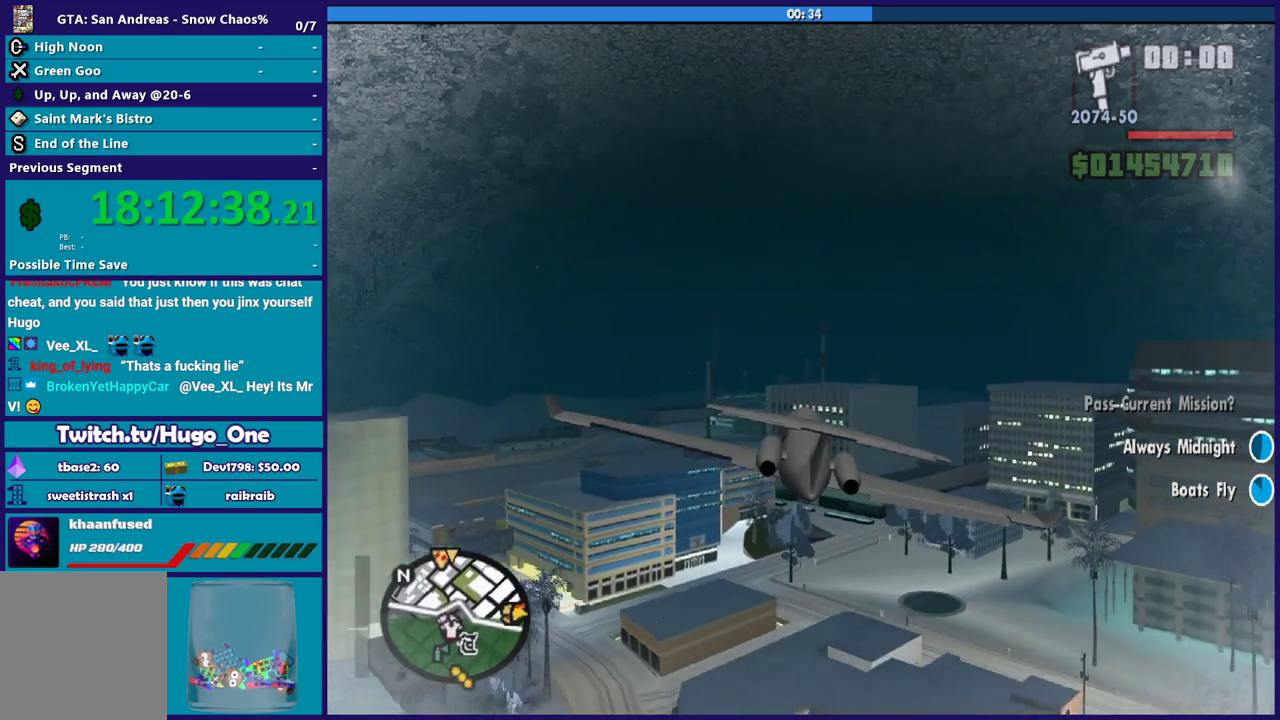
{"buttons": ["R2"], "left_stick": "down-right", "right_stick": "center", "events": [[66, "left_stick", "center"], [500, "left_stick", "down-right"]]}
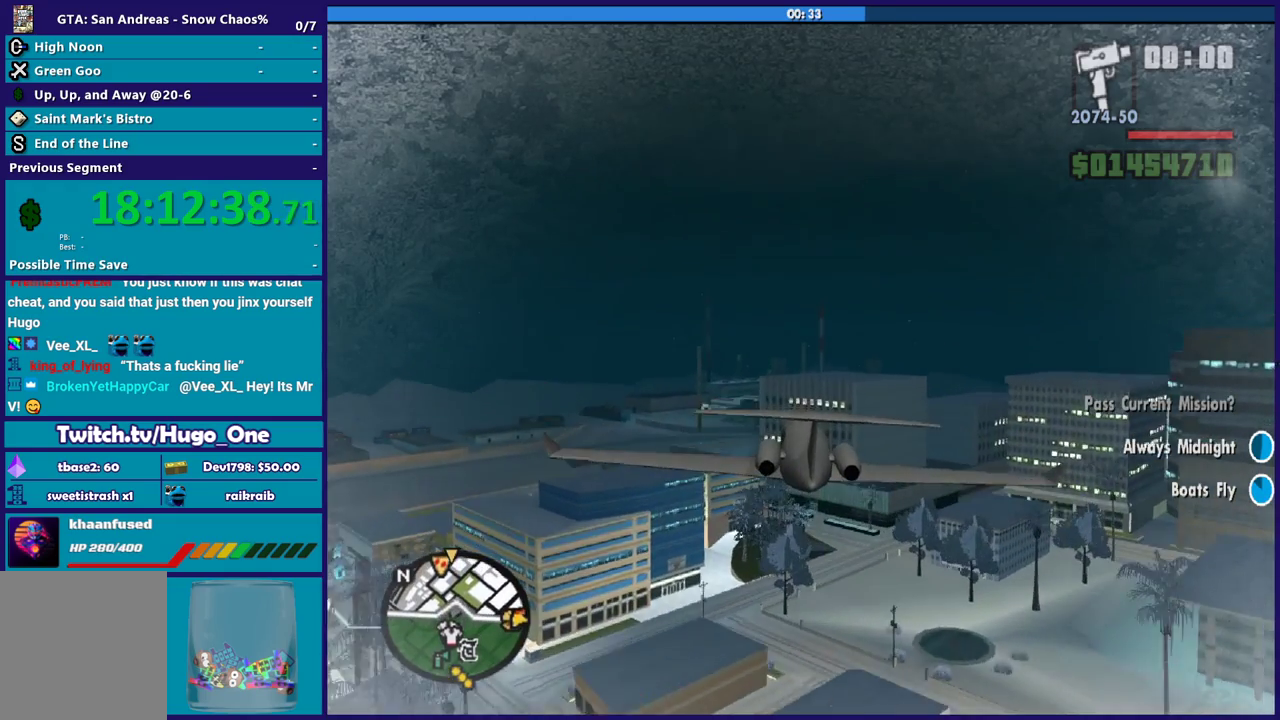
{"buttons": ["R2"], "left_stick": "center", "right_stick": "center", "events": [[167, "left_stick", "center"]]}
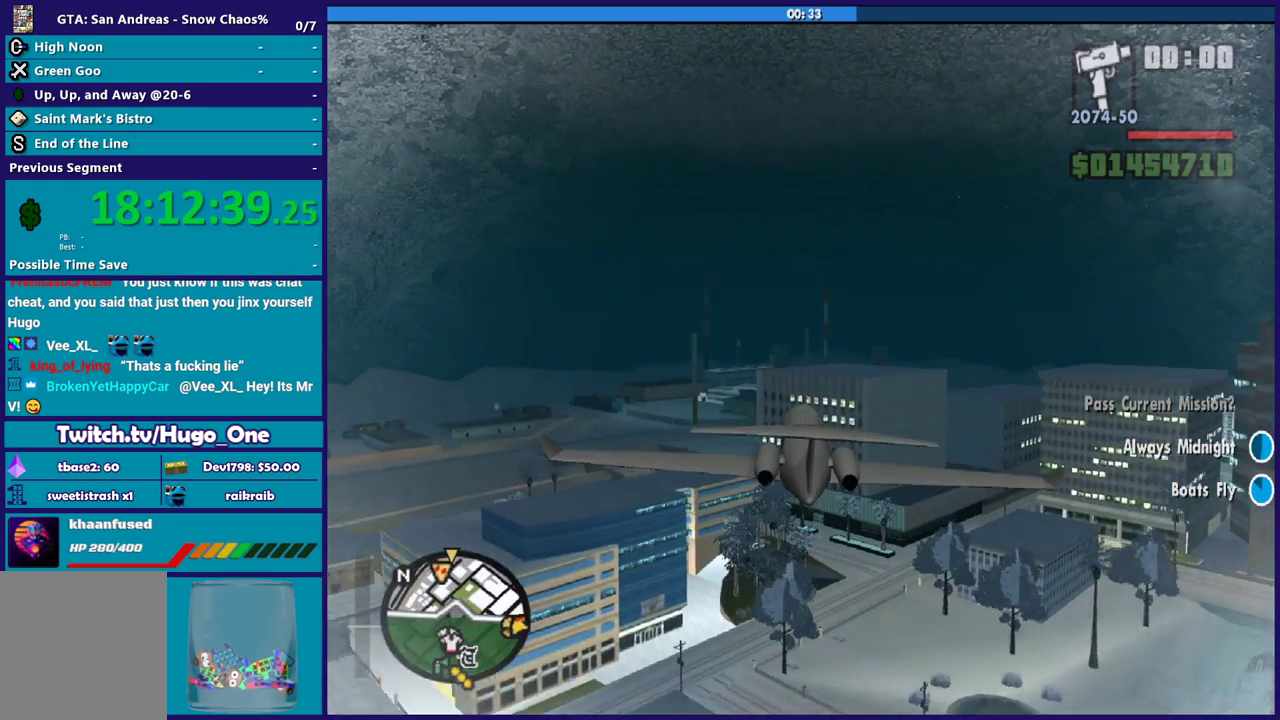
{"buttons": ["R2"], "left_stick": "center", "right_stick": "center", "events": []}
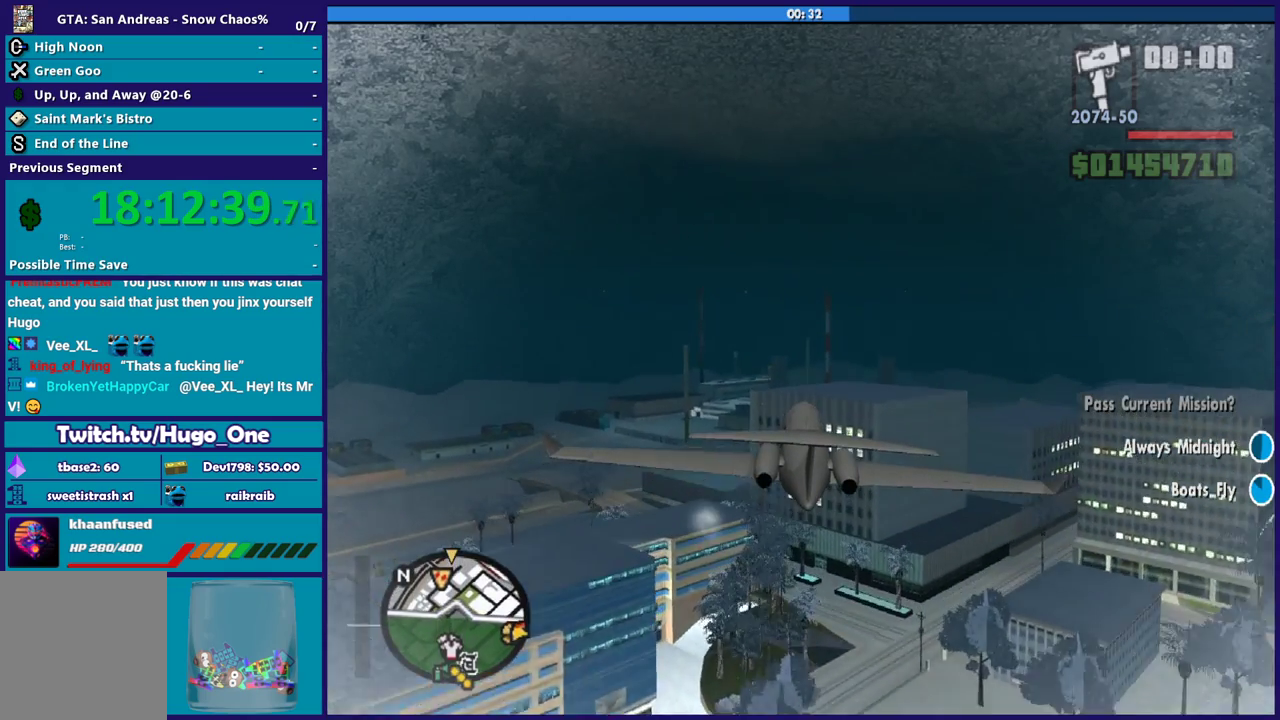
{"buttons": ["R2"], "left_stick": "up-left", "right_stick": "center", "events": [[100, "left_stick", "up"], [200, "left_stick", "down-right"], [267, "left_stick", "center"], [401, "left_stick", "up-left"]]}
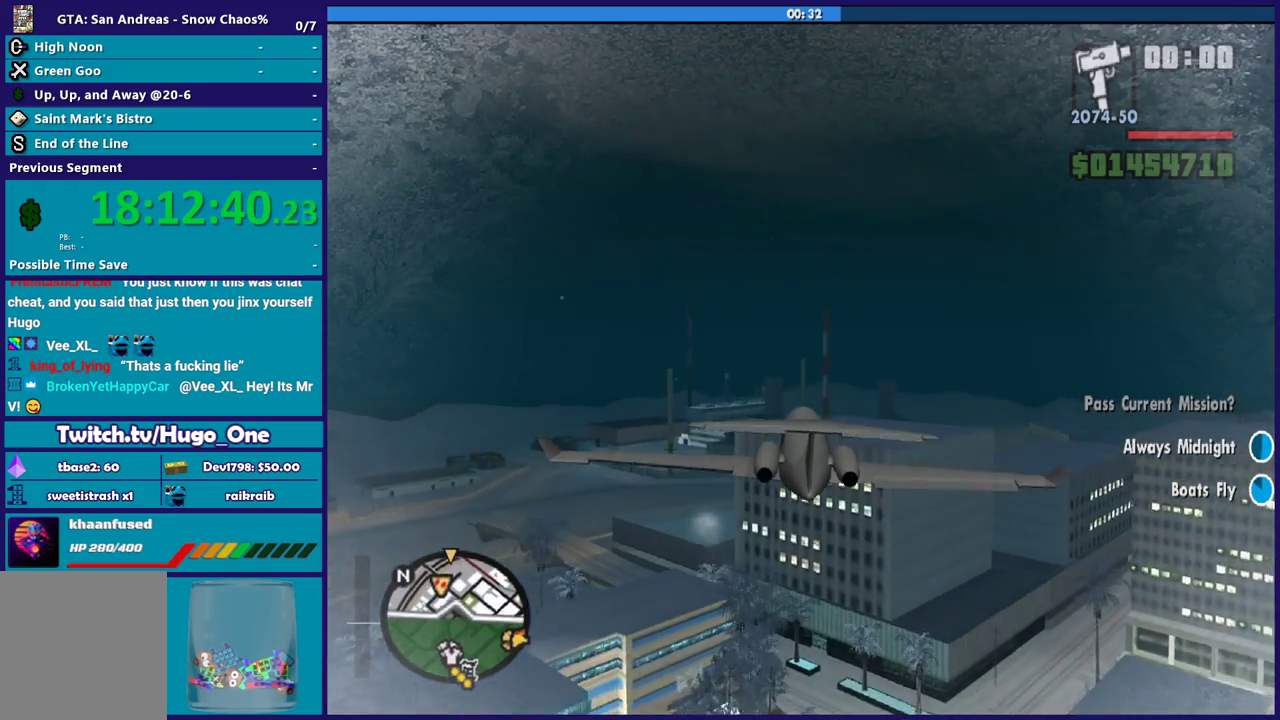
{"buttons": ["R2"], "left_stick": "center", "right_stick": "center", "events": [[66, "left_stick", "down-right"], [233, "left_stick", "center"]]}
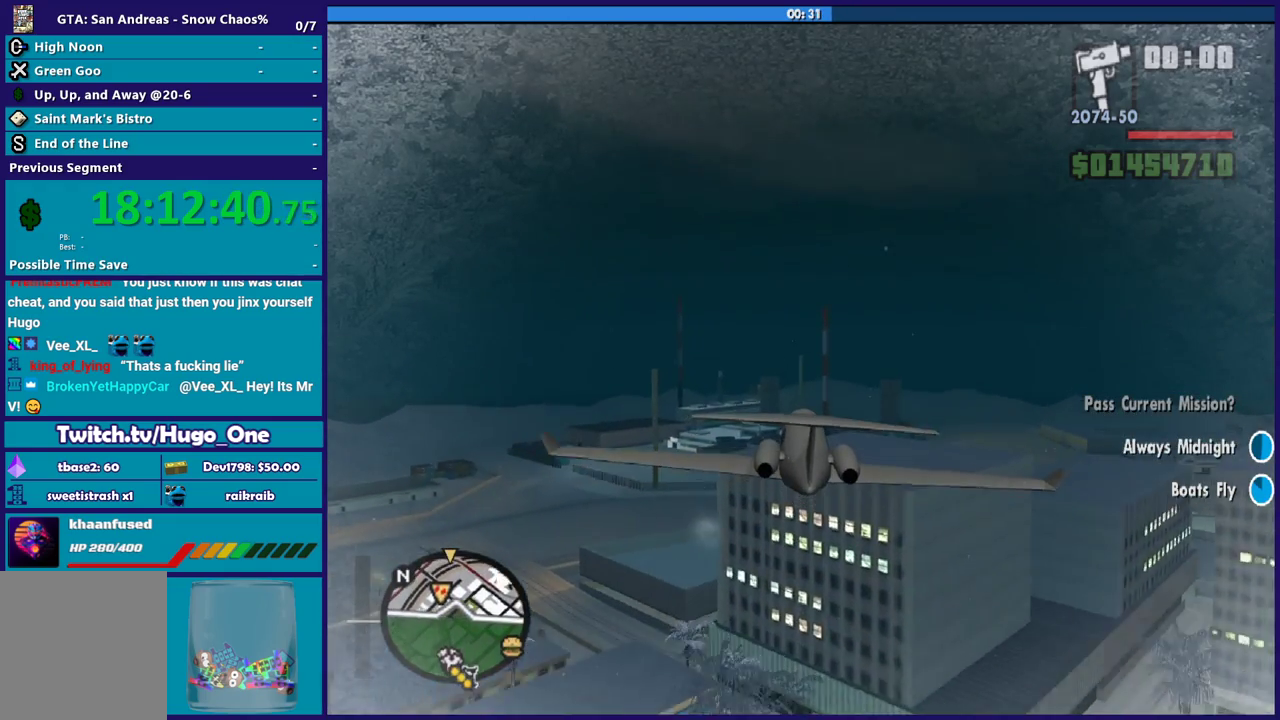
{"buttons": ["R2"], "left_stick": "up", "right_stick": "center", "events": [[100, "left_stick", "up-left"], [234, "left_stick", "center"], [401, "left_stick", "up"]]}